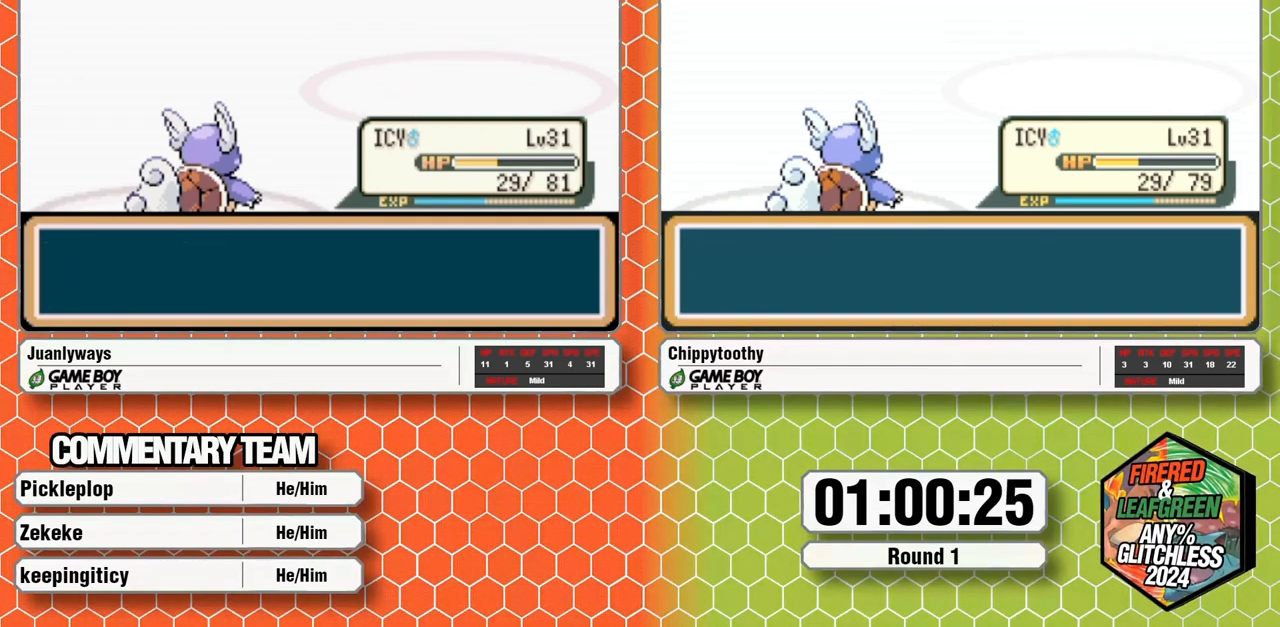
Gameplay with a controller (Nintendo layout); each line is a JSON object with the inputs held at the frame after it (dt_ms = milliseconds from this image to that frame). "events" lists button and stick changes between this image and that frame as [ms after this image, input, new state], when the widget could be followed in between. Not read: B L1 L3 R3 SELECT START.
{"dt_ms": 500, "buttons": [], "events": [[133, "A", "up"]]}
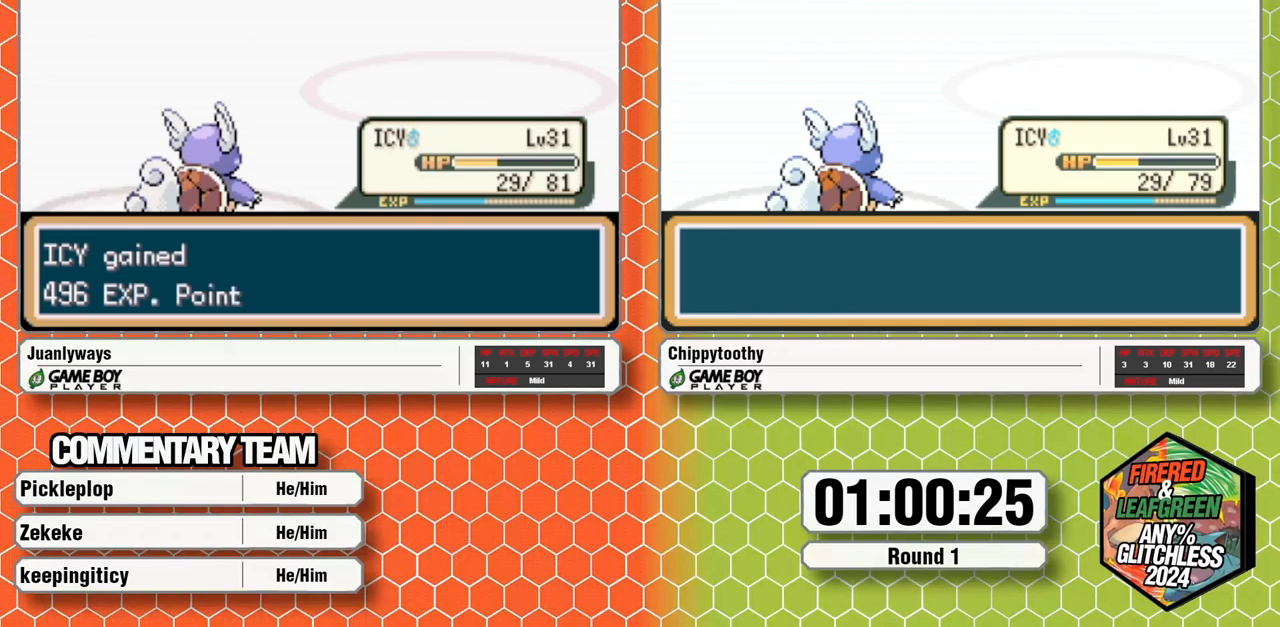
{"dt_ms": 500, "buttons": [], "events": [[67, "A", "down"], [167, "A", "up"], [250, "A", "down"], [500, "A", "up"]]}
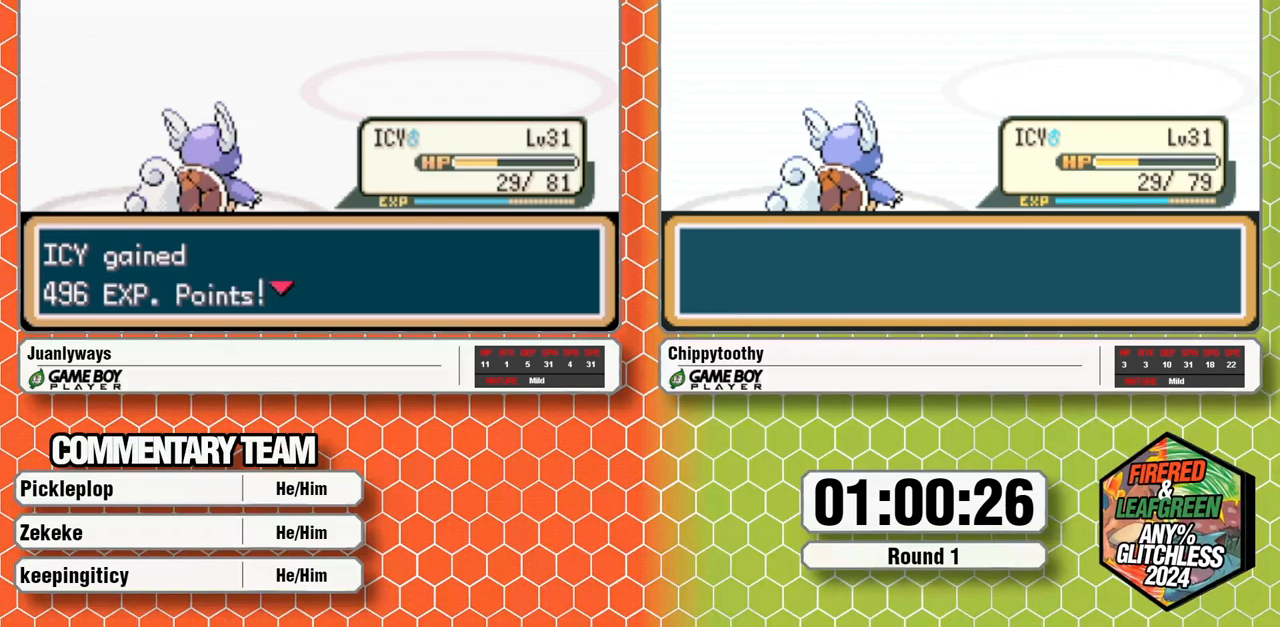
{"dt_ms": 500, "buttons": ["A"], "events": [[100, "A", "down"], [217, "A", "up"], [267, "A", "down"]]}
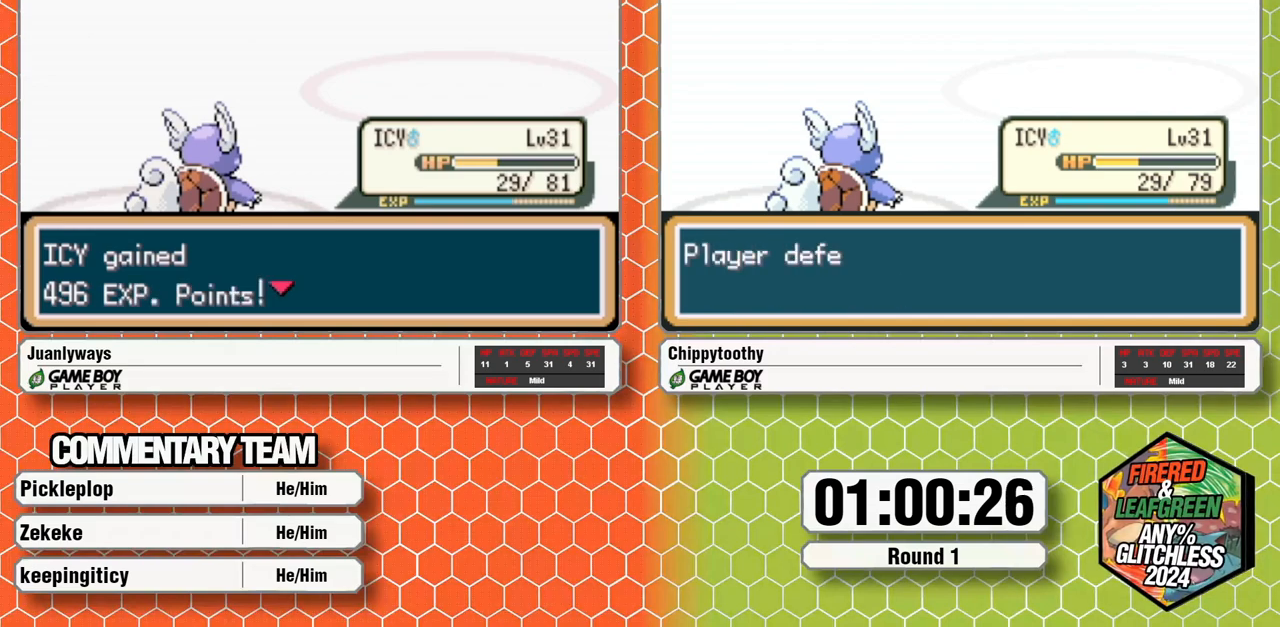
{"dt_ms": 500, "buttons": ["A"]}
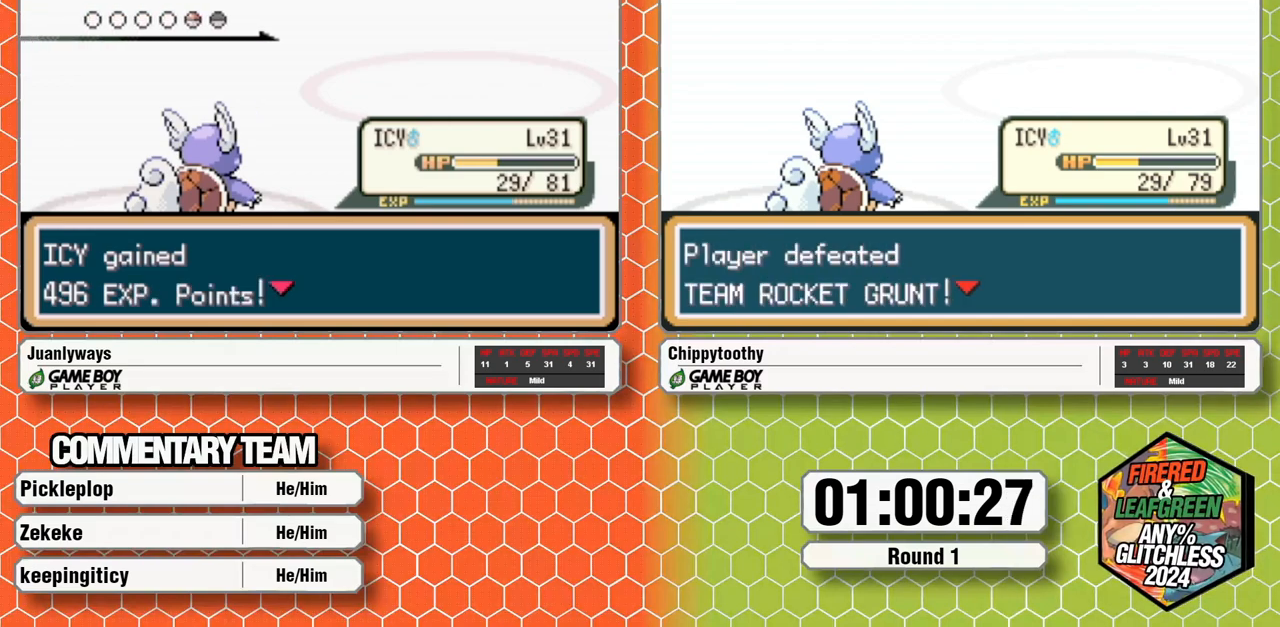
{"dt_ms": 500, "buttons": ["A"]}
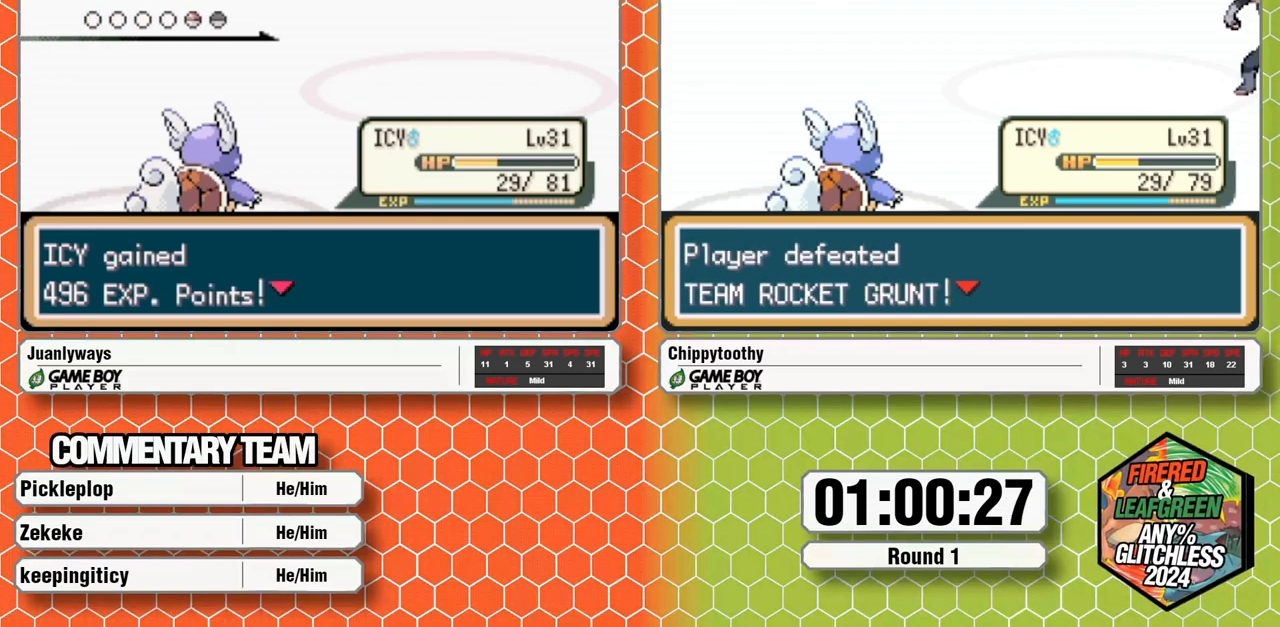
{"dt_ms": 500, "buttons": ["A"], "events": [[67, "A", "up"], [117, "A", "down"], [217, "A", "up"], [283, "A", "down"], [383, "A", "up"], [433, "A", "down"]]}
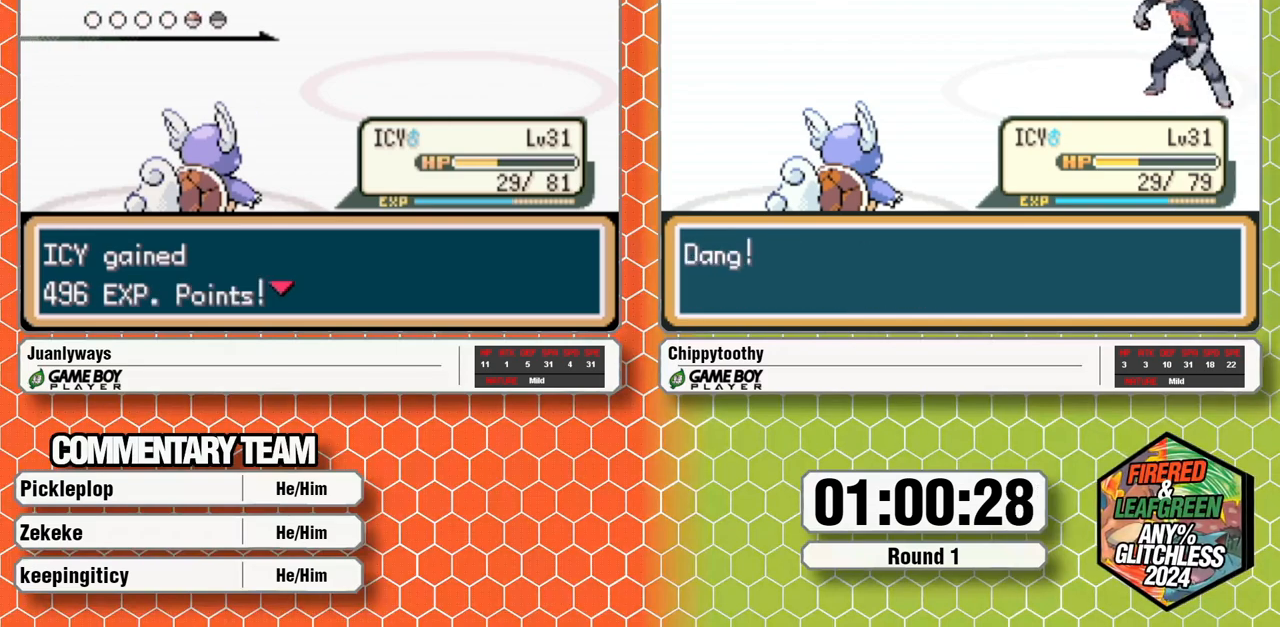
{"dt_ms": 1000, "buttons": ["A"]}
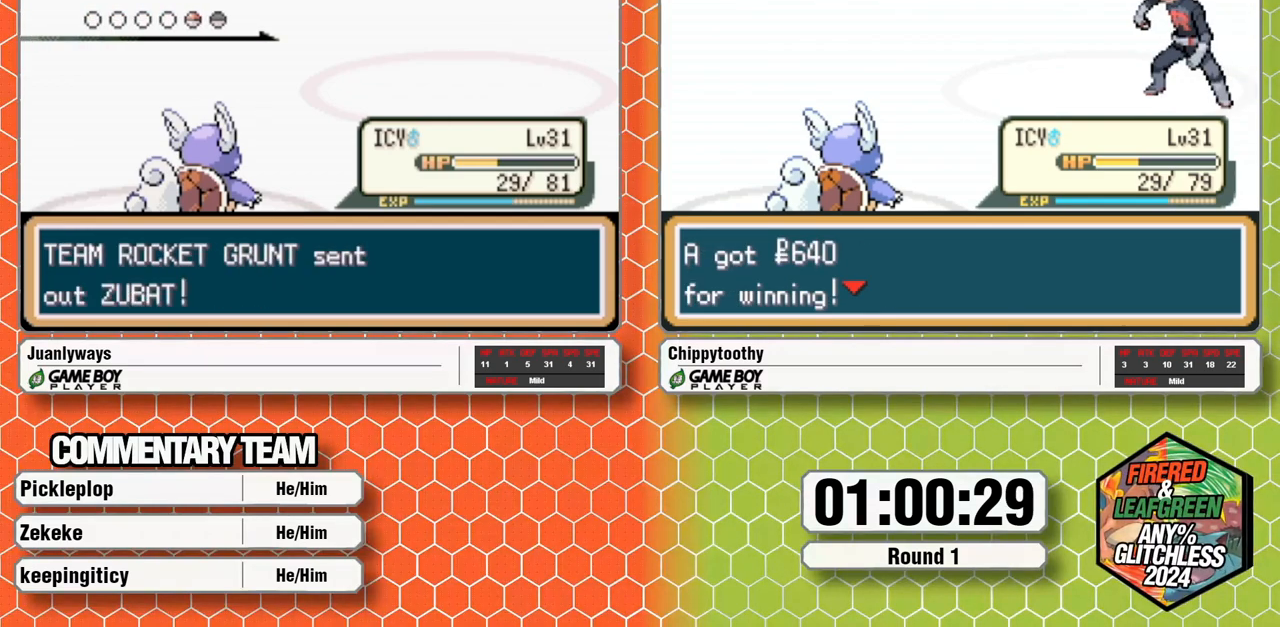
{"dt_ms": 500, "buttons": [], "events": [[233, "A", "up"], [400, "A", "down"], [483, "A", "up"]]}
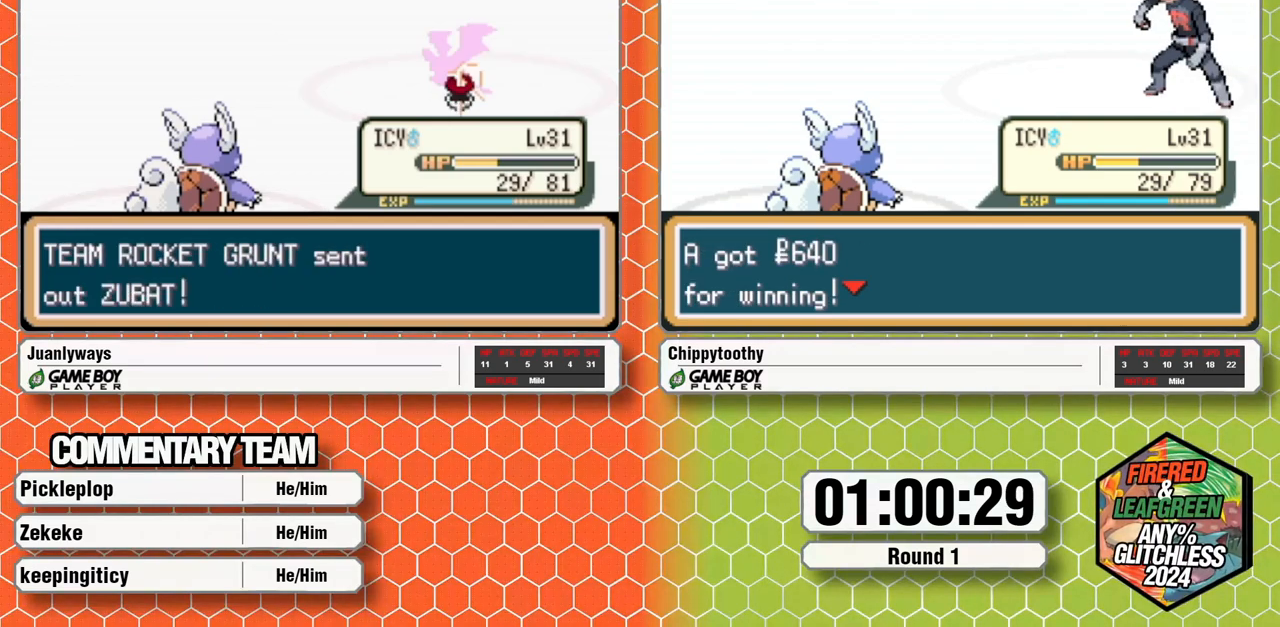
{"dt_ms": 500, "buttons": [], "events": []}
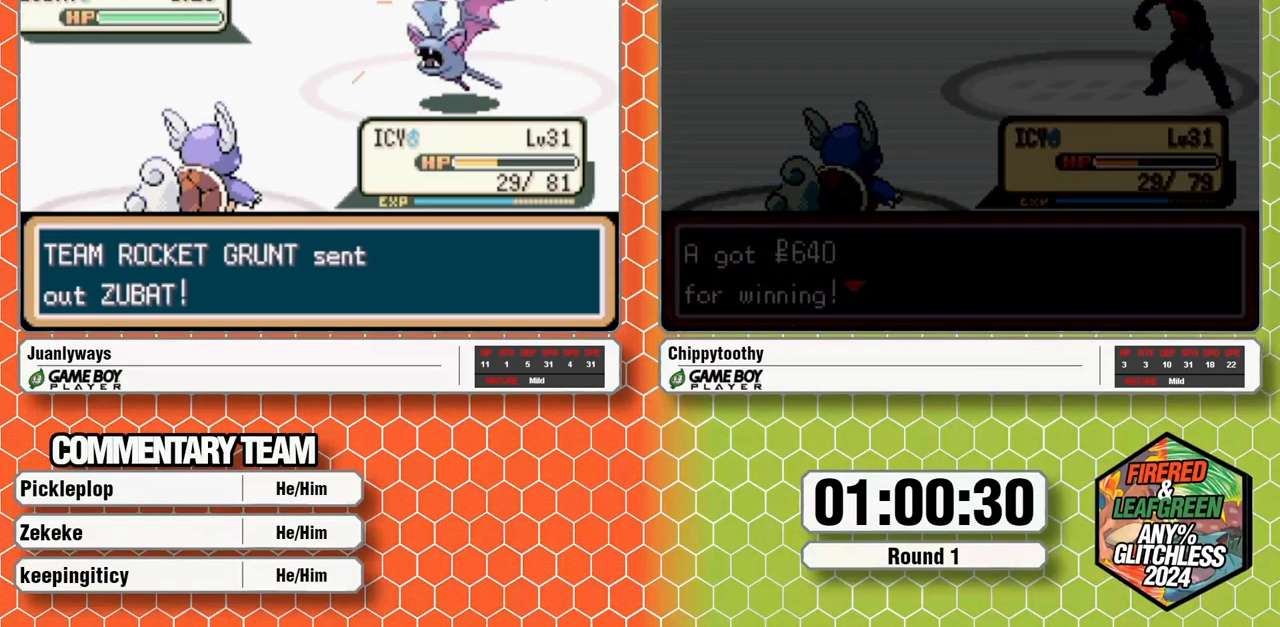
{"dt_ms": 500, "buttons": [], "events": []}
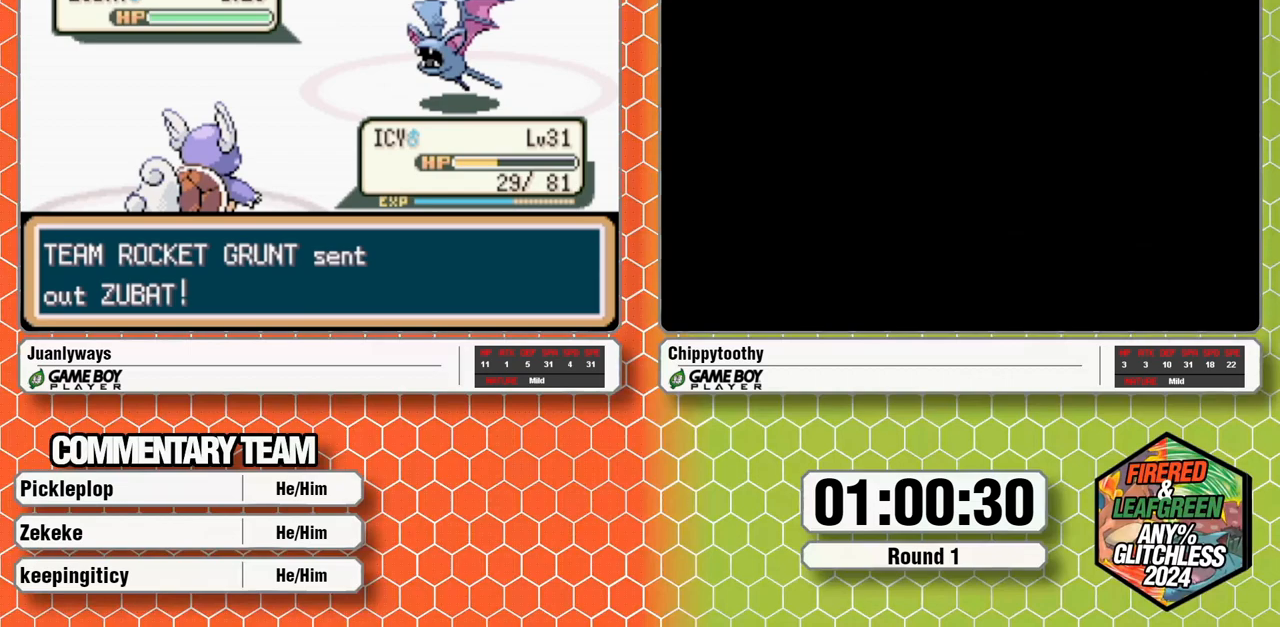
{"dt_ms": 500, "buttons": ["A"]}
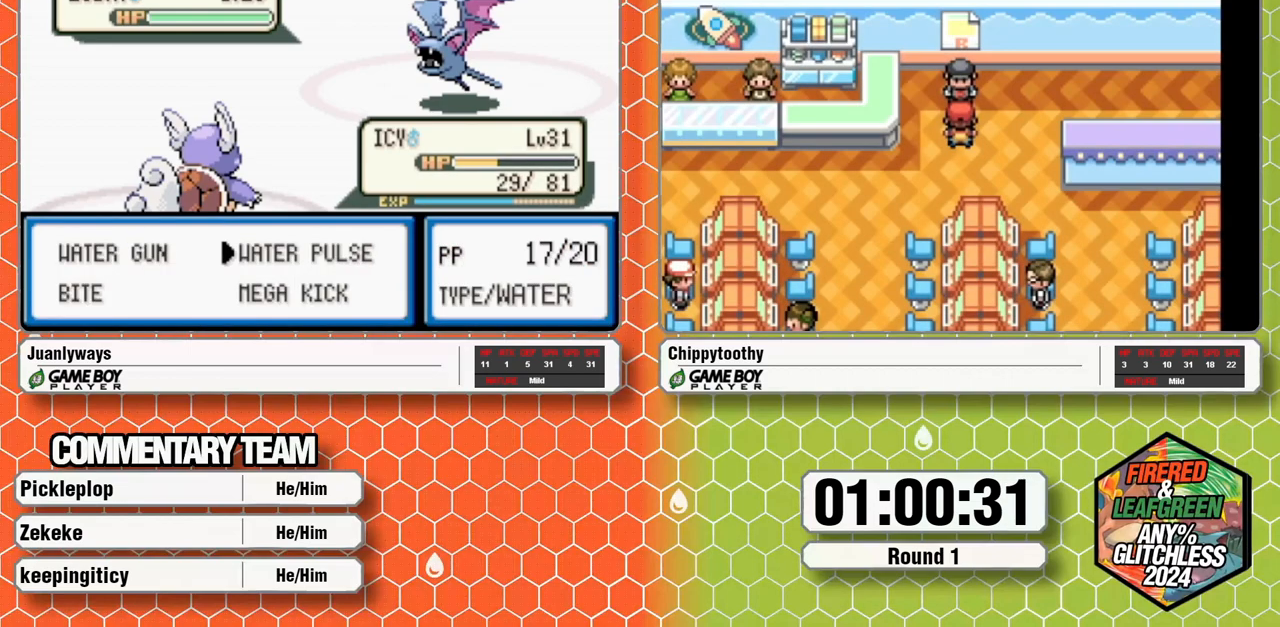
{"dt_ms": 500, "buttons": [], "events": [[100, "A", "up"]]}
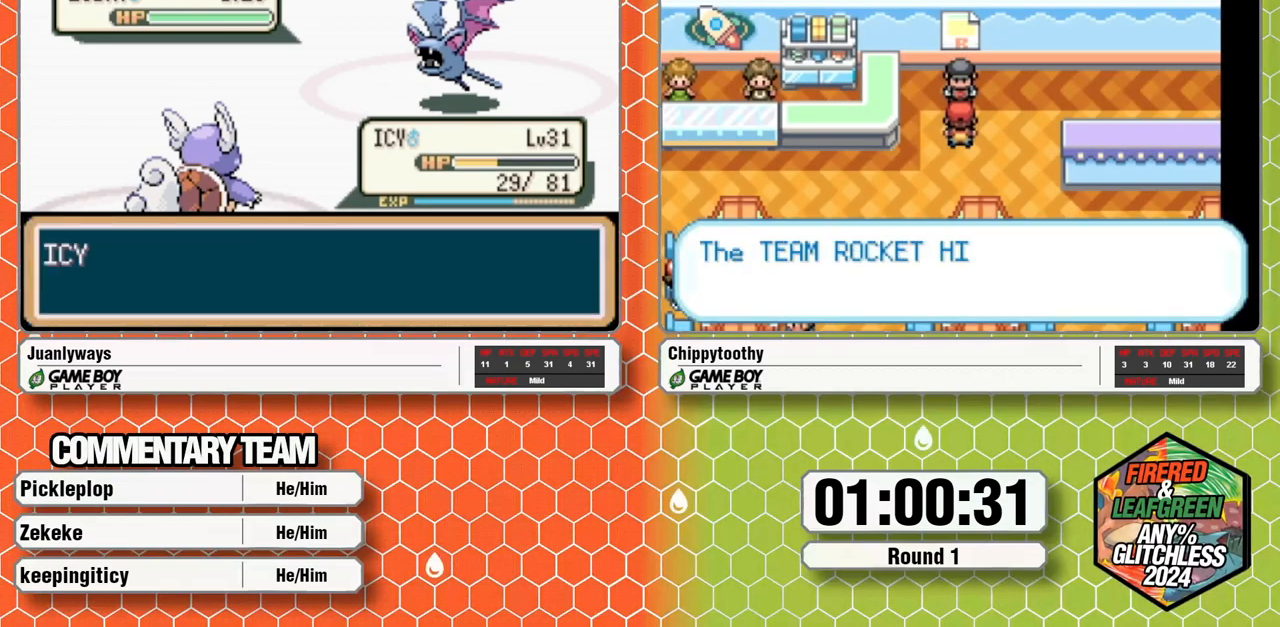
{"dt_ms": 500, "buttons": [], "events": []}
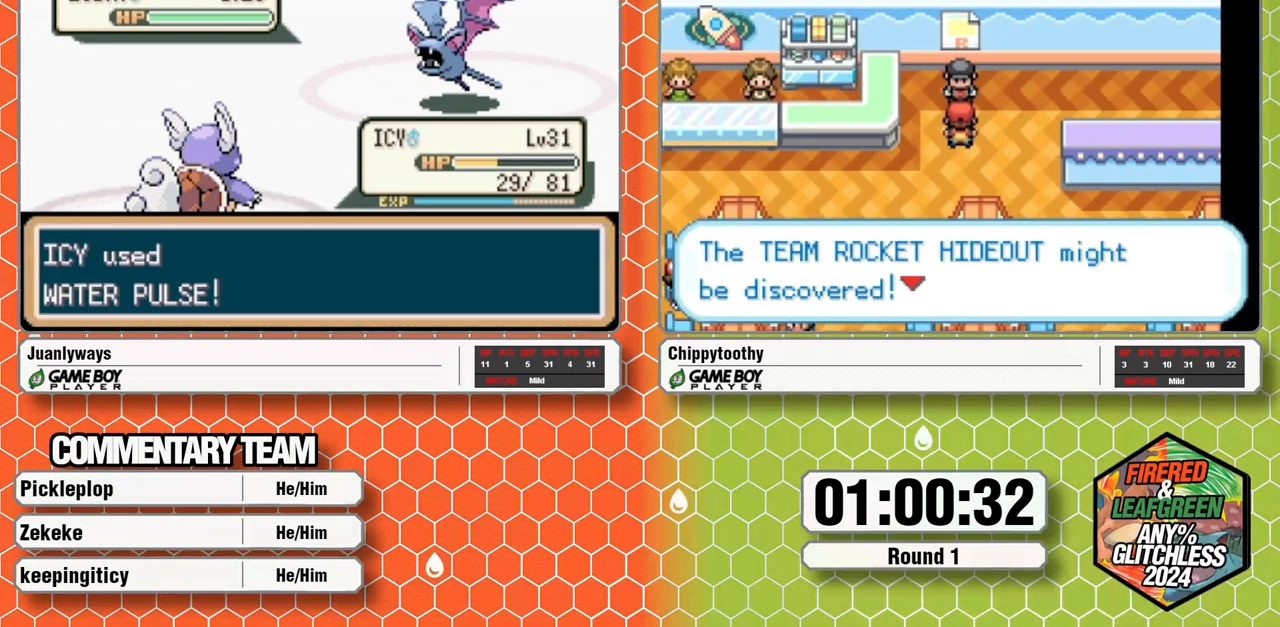
{"dt_ms": 500, "buttons": [], "events": []}
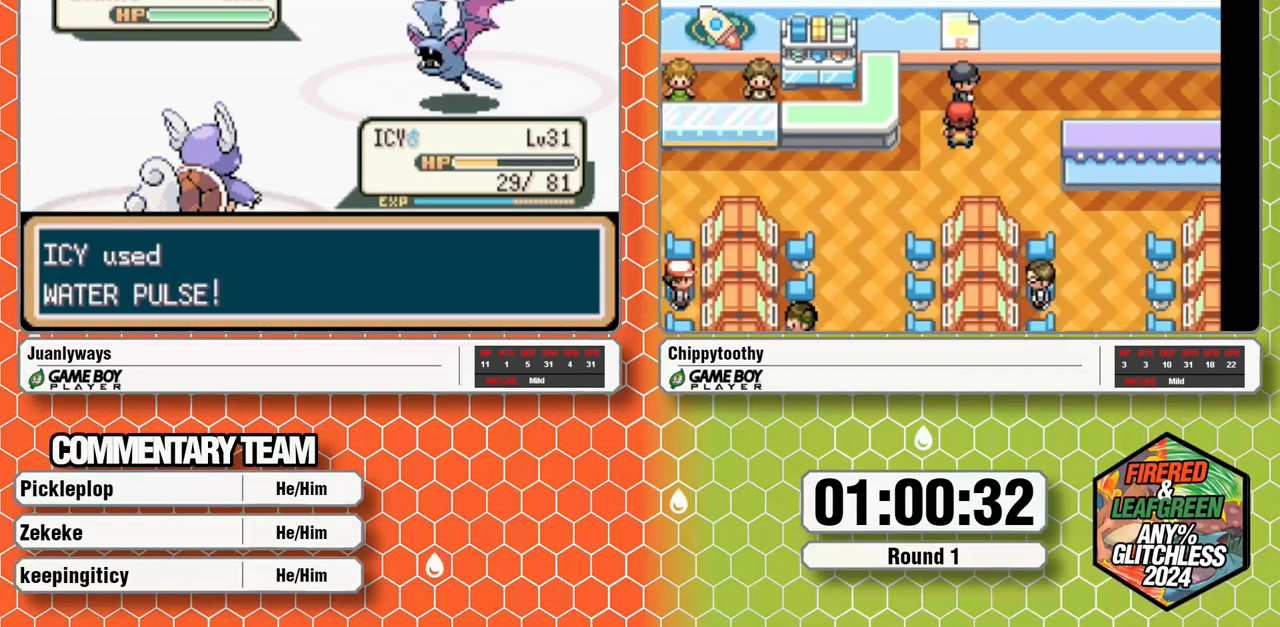
{"dt_ms": 500, "buttons": ["A"], "events": [[433, "A", "down"]]}
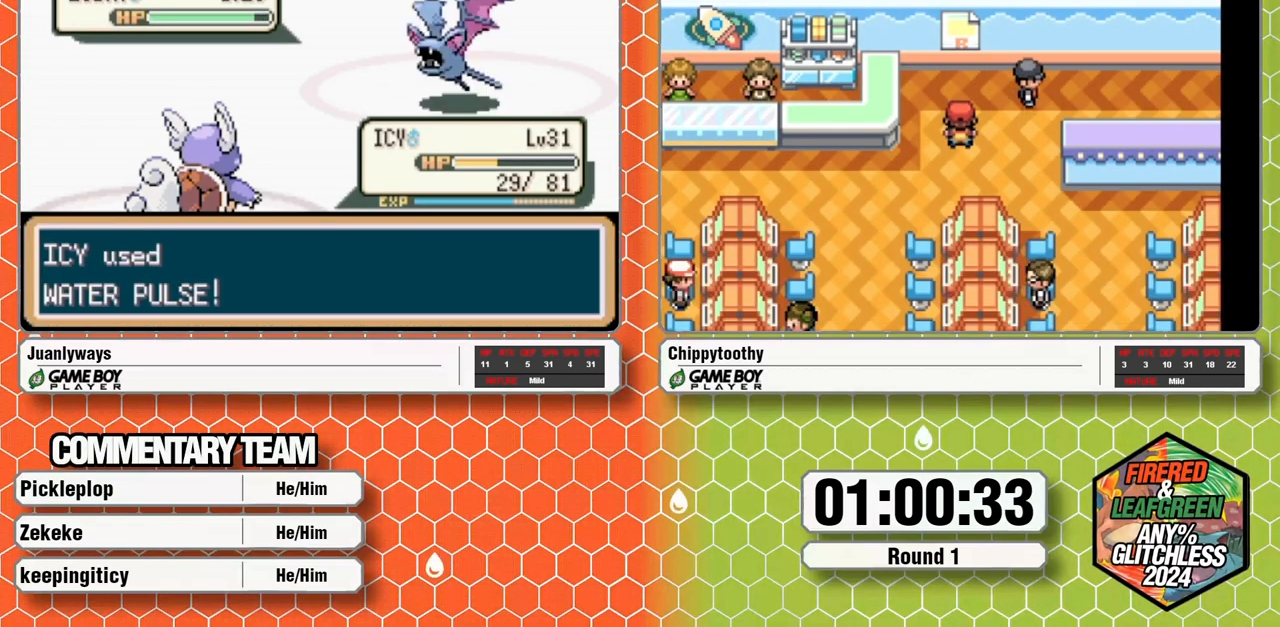
{"dt_ms": 500, "buttons": [], "events": [[67, "A", "up"], [150, "A", "down"], [267, "A", "up"], [333, "A", "down"], [483, "A", "up"]]}